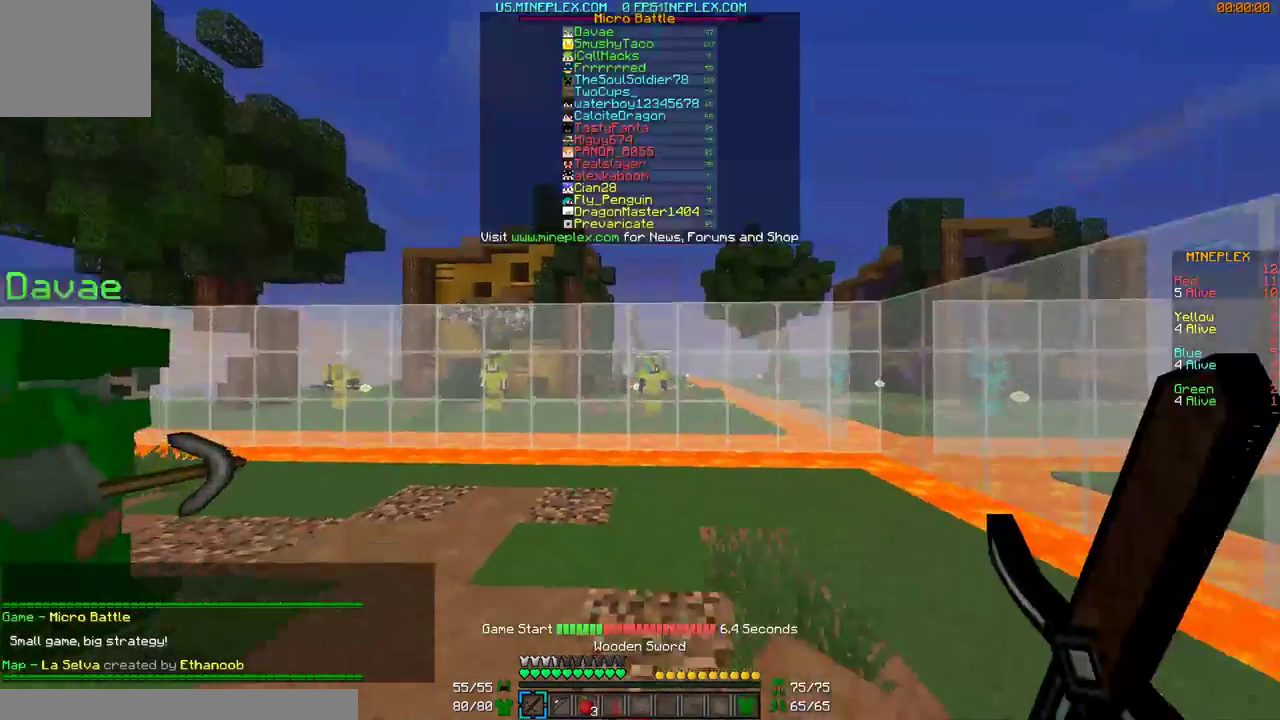
Gameplay with keyboard and mouse; each line is a JSON object with the keys and mouse buttons held at the frame after it. "events" lists presses ("down") and releases ("up") of "a", "d", "s", "w", "mouse_left" and "mouse_right" between this image and that frame as [ms after this image, input, new state], when the widget could be followed in between. "mouse_left", "mouse_right" = the "left", "right" buttons of the "mouse" list. No other keys are recorded. Fast repeated clicks can show as one long hold. Mouse movement is not recorded.
{"keys": [], "mouse": ["left"], "events": [[367, "mouse_left", "down"], [367, "w", "up"]]}
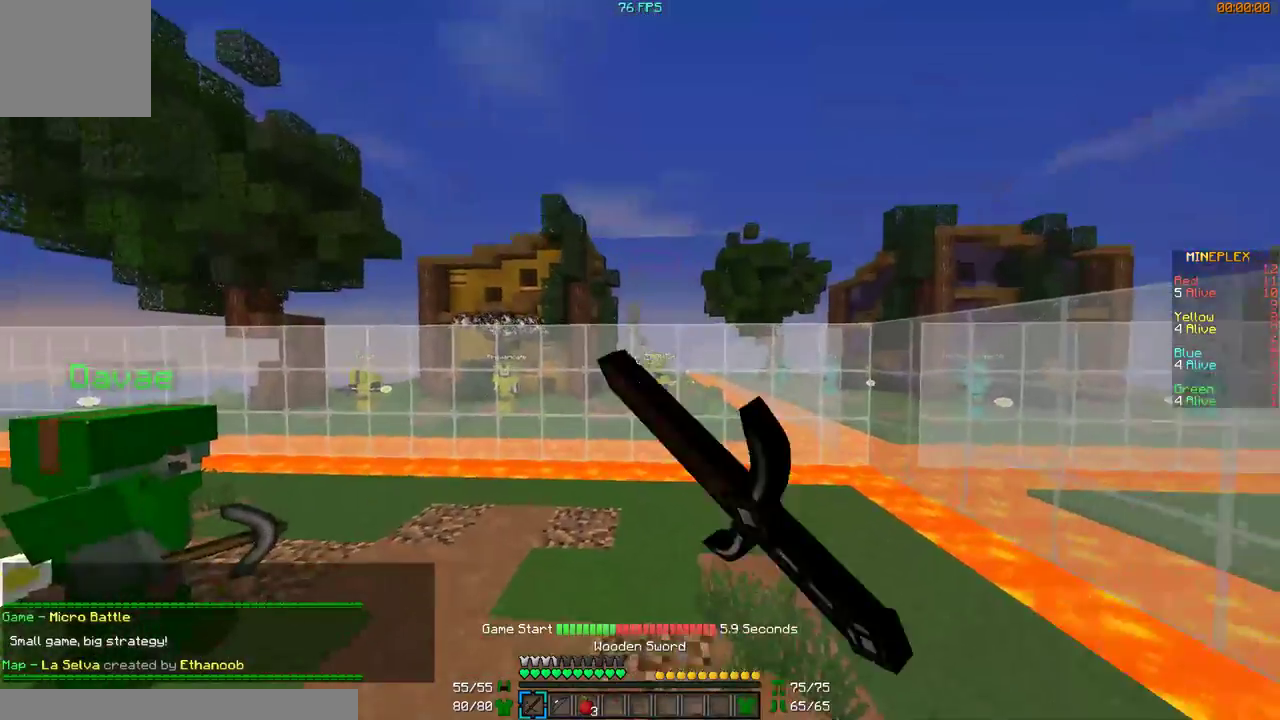
{"keys": [], "mouse": ["left", "right"], "events": [[67, "mouse_left", "up"], [100, "mouse_left", "down"], [267, "mouse_left", "up"], [267, "mouse_right", "down"], [300, "mouse_left", "down"]]}
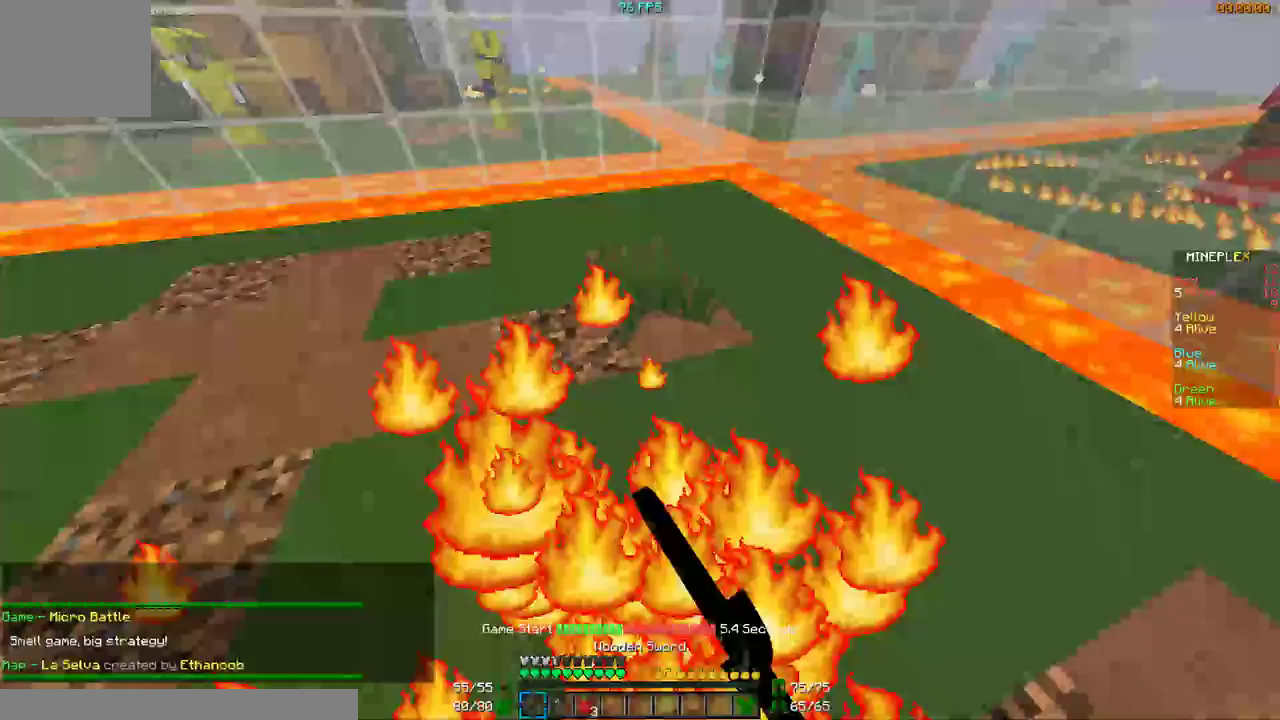
{"keys": [], "mouse": ["right"], "events": [[67, "mouse_left", "up"], [67, "mouse_right", "up"], [167, "mouse_left", "down"], [167, "mouse_right", "down"], [200, "mouse_left", "up"], [200, "mouse_right", "up"], [300, "mouse_left", "down"], [300, "mouse_right", "down"], [400, "mouse_left", "up"], [400, "mouse_right", "up"], [467, "mouse_left", "down"], [467, "mouse_right", "down"], [500, "mouse_left", "up"]]}
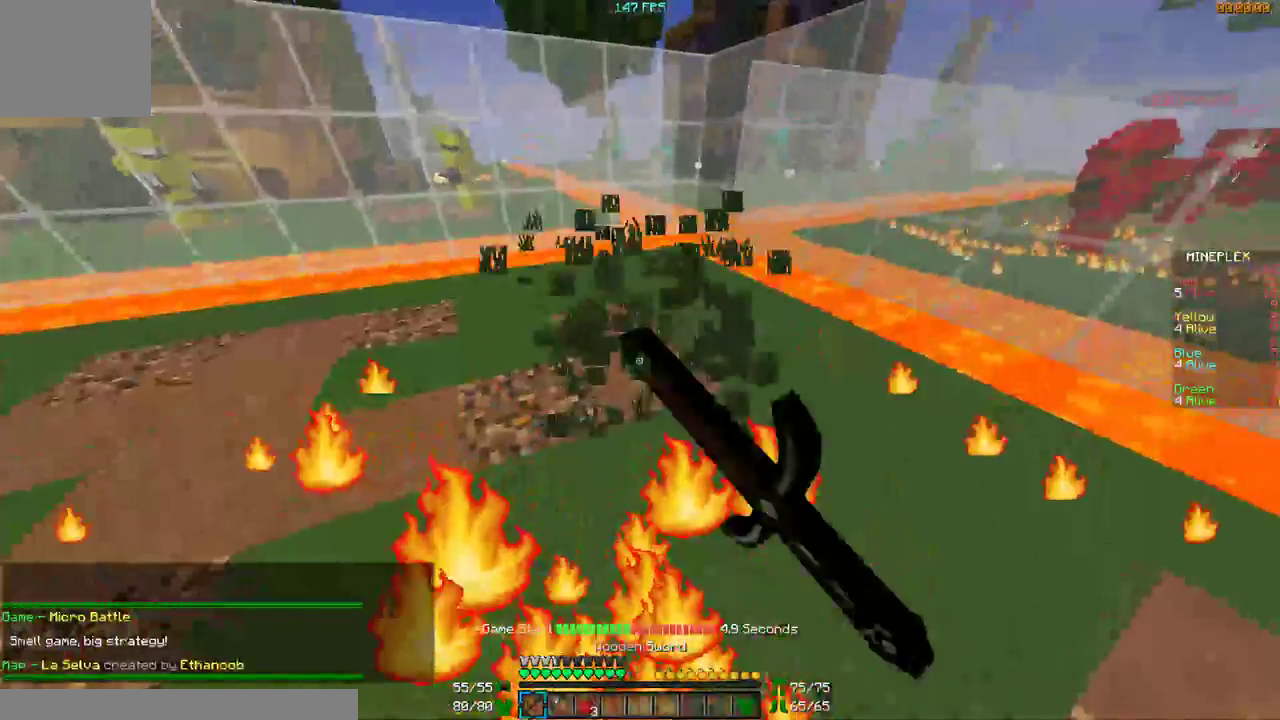
{"keys": [], "mouse": [], "events": [[67, "mouse_right", "up"], [100, "mouse_left", "down"], [100, "mouse_right", "down"], [167, "mouse_left", "up"], [167, "mouse_right", "up"], [200, "mouse_right", "down"], [267, "mouse_left", "down"], [367, "mouse_left", "up"], [367, "mouse_right", "up"], [400, "mouse_left", "down"], [400, "mouse_right", "down"], [467, "mouse_left", "up"], [500, "mouse_right", "up"]]}
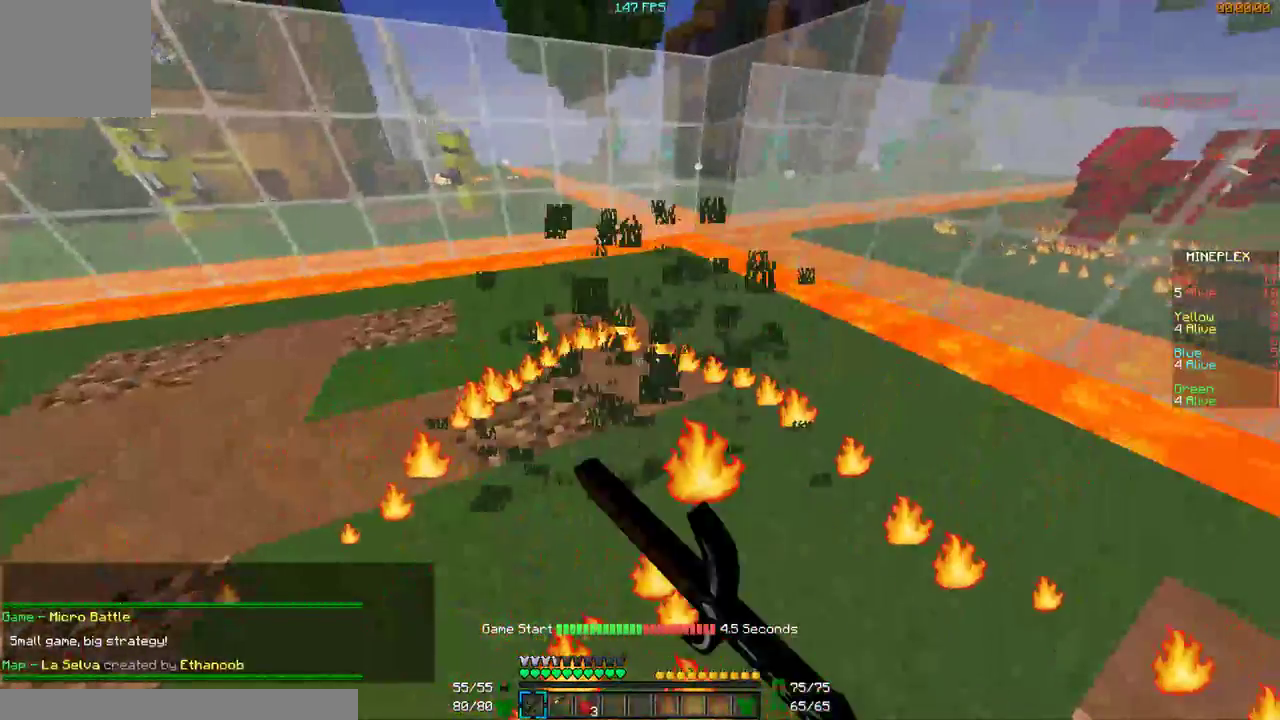
{"keys": [], "mouse": ["right"], "events": [[67, "mouse_left", "down"], [67, "mouse_right", "down"], [100, "mouse_left", "up"], [100, "mouse_right", "up"], [200, "mouse_left", "down"], [200, "mouse_right", "down"], [300, "mouse_left", "up"], [400, "mouse_left", "down"], [467, "mouse_left", "up"]]}
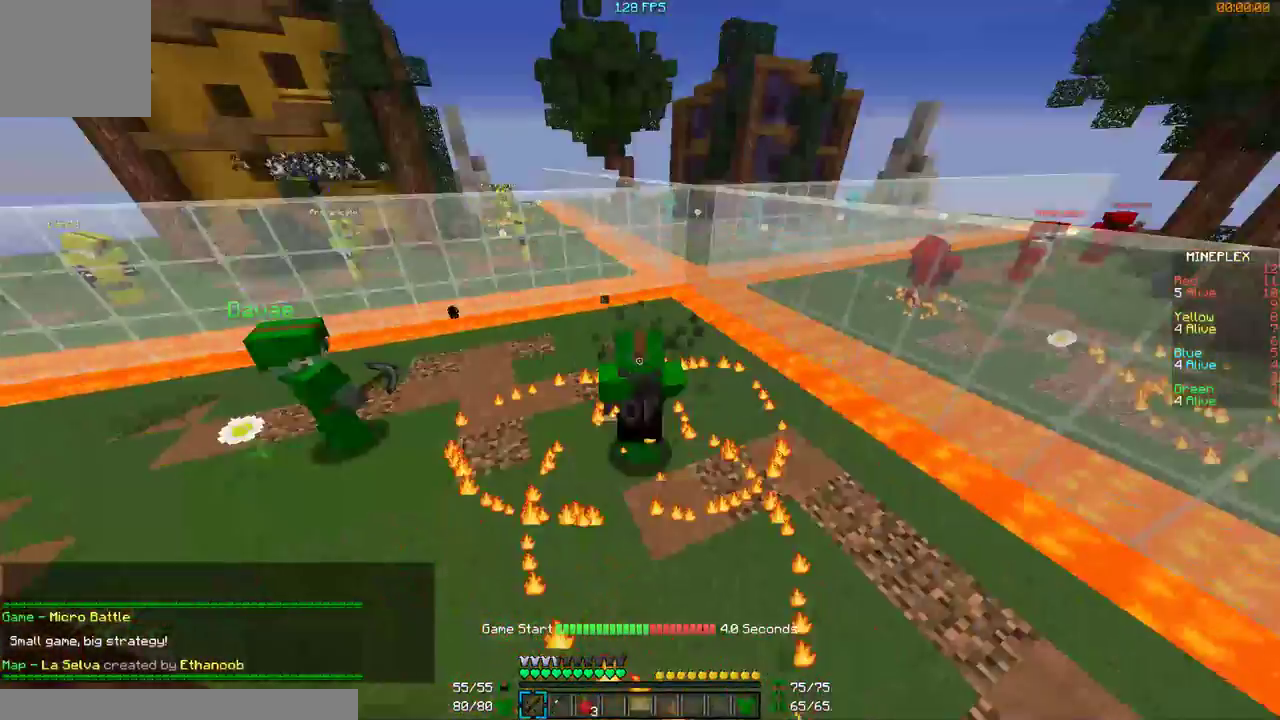
{"keys": [], "mouse": ["right"], "events": [[67, "mouse_left", "down"], [100, "mouse_left", "up"], [200, "mouse_left", "down"], [267, "mouse_left", "up"]]}
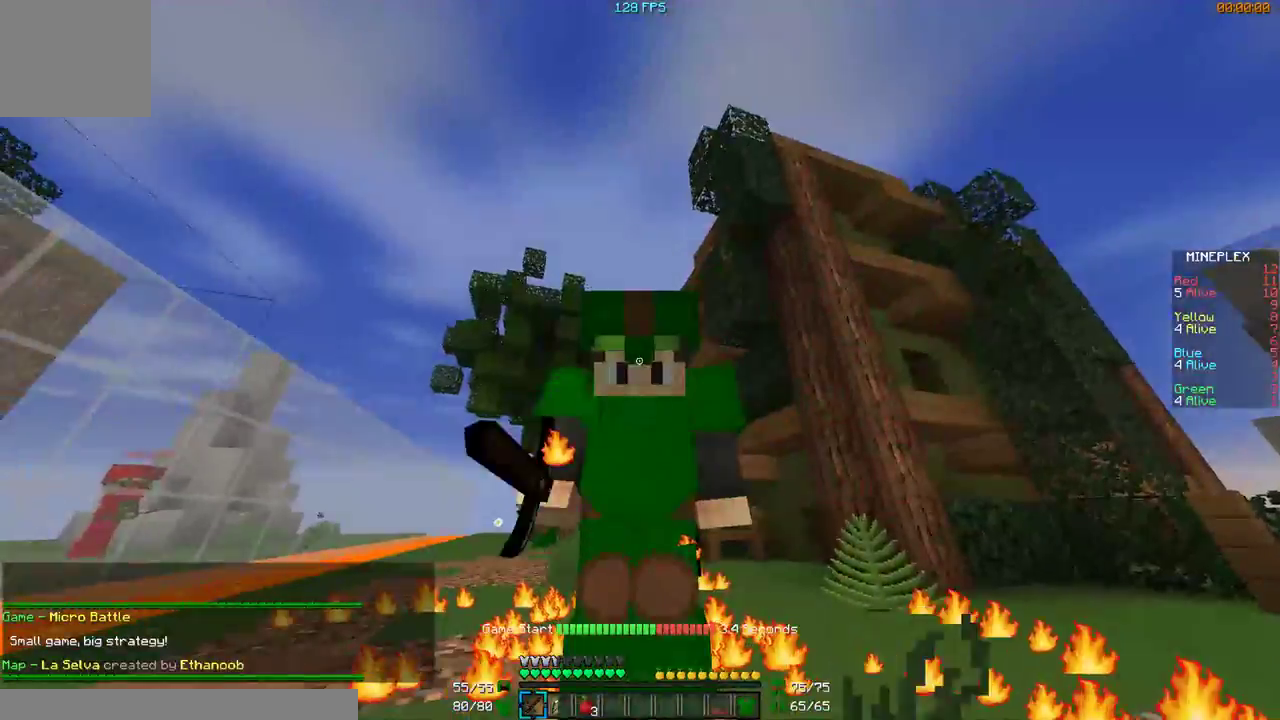
{"keys": [], "mouse": ["right"], "events": [[67, "mouse_left", "down"], [100, "mouse_left", "up"], [200, "mouse_left", "down"], [300, "mouse_left", "up"], [367, "mouse_left", "down"], [400, "mouse_left", "up"], [467, "mouse_right", "up"], [500, "mouse_right", "down"]]}
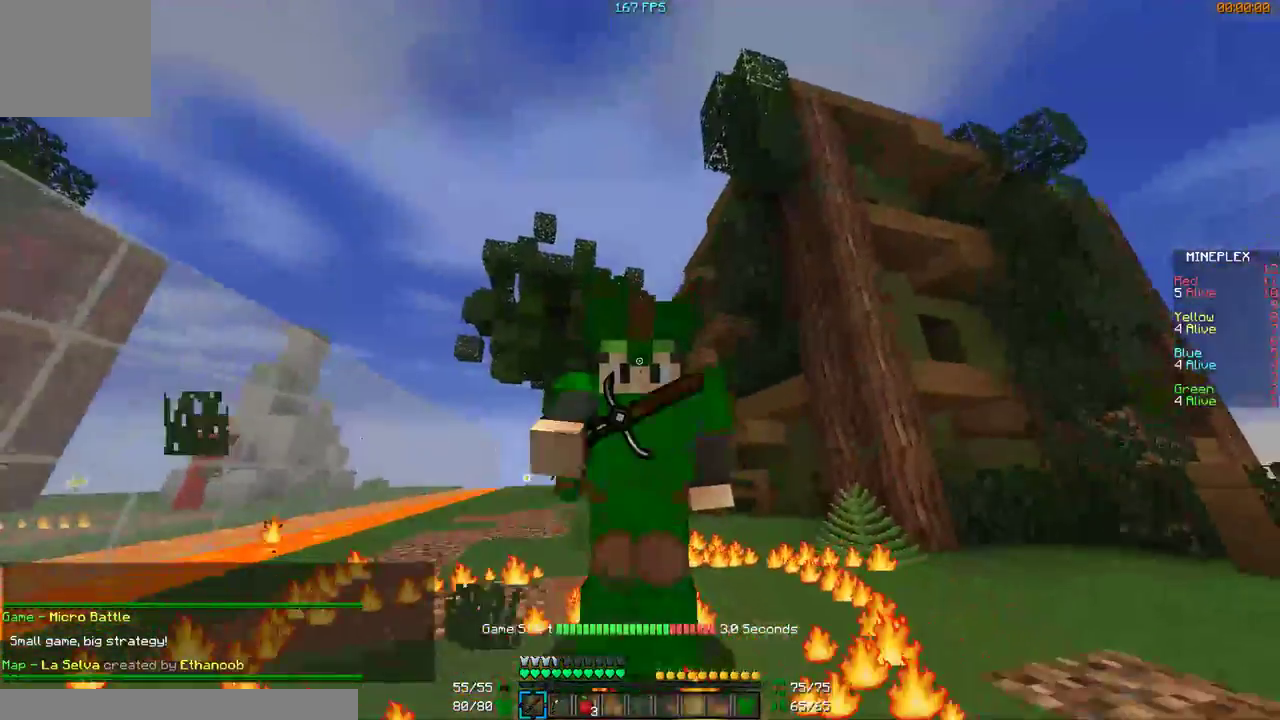
{"keys": [], "mouse": ["right"], "events": [[100, "mouse_right", "up"], [167, "mouse_right", "down"], [267, "mouse_right", "up"], [367, "mouse_left", "down"], [367, "mouse_right", "down"], [400, "mouse_left", "up"], [400, "mouse_right", "up"], [500, "mouse_right", "down"]]}
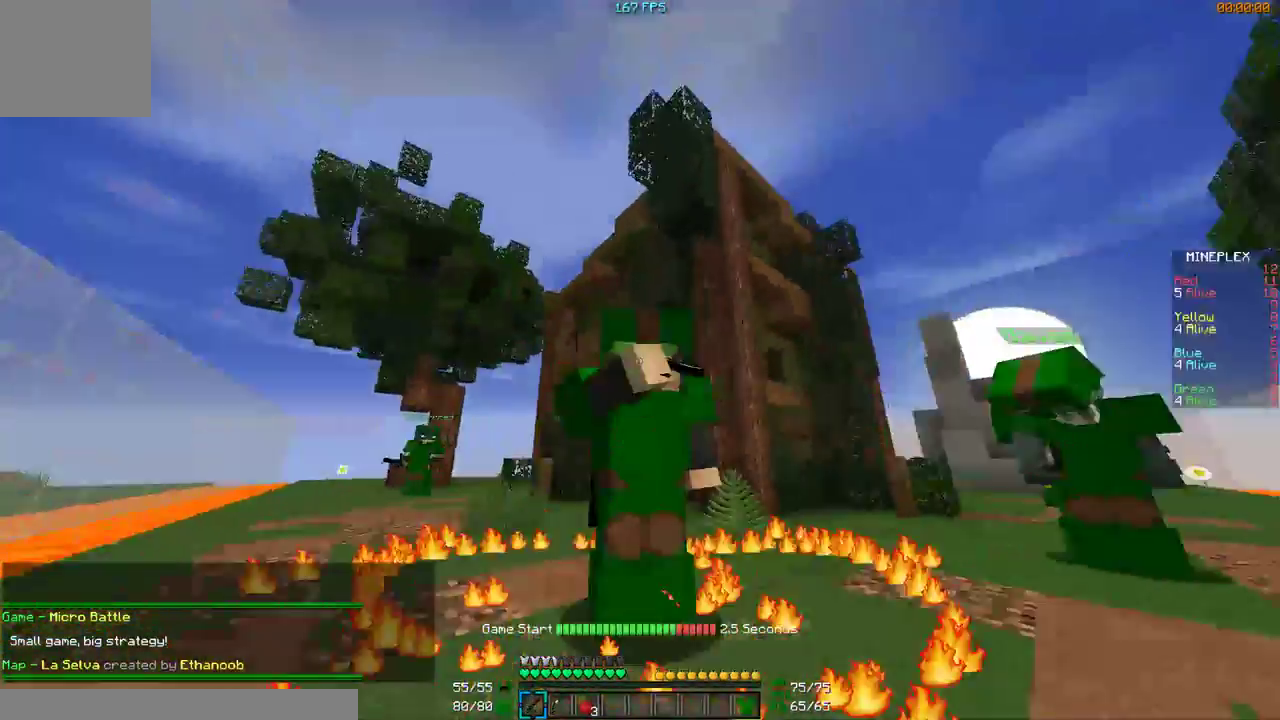
{"keys": [], "mouse": [], "events": [[67, "mouse_right", "up"], [167, "mouse_right", "down"], [200, "mouse_right", "up"], [267, "mouse_right", "down"], [300, "mouse_left", "down"], [367, "mouse_left", "up"], [367, "mouse_right", "up"], [400, "mouse_left", "down"], [400, "mouse_right", "down"], [500, "mouse_left", "up"], [500, "mouse_right", "up"]]}
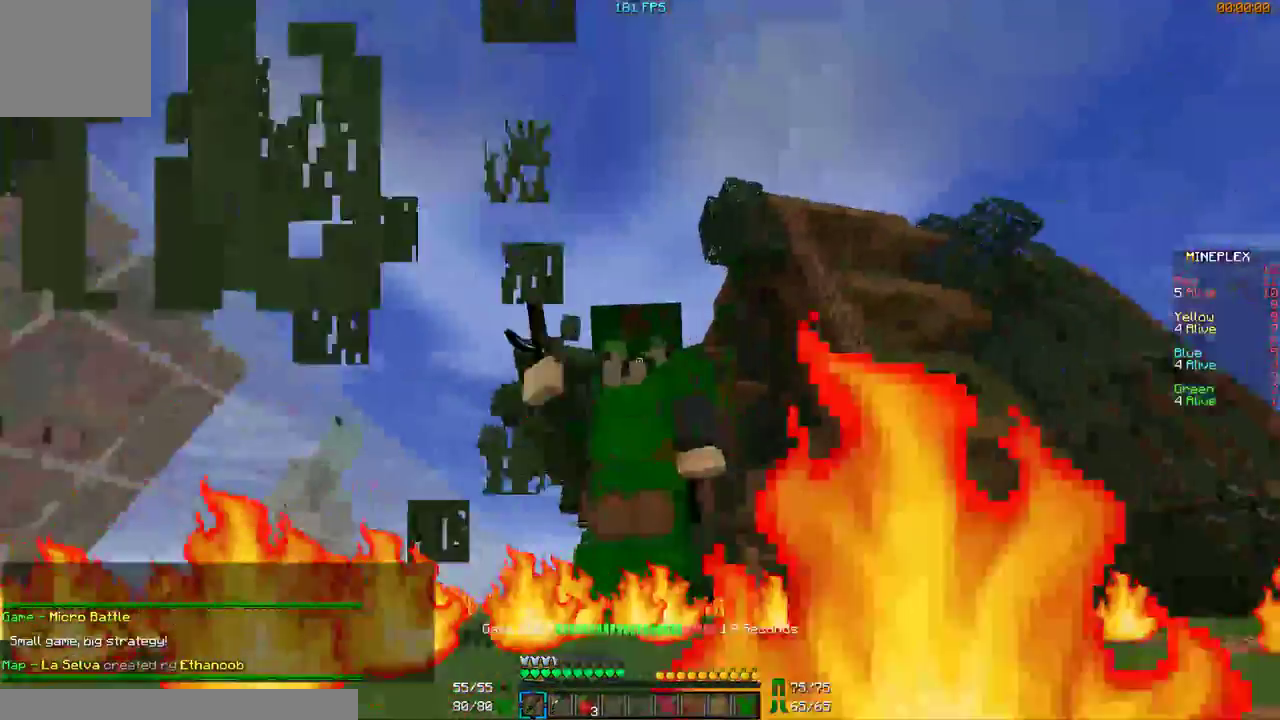
{"keys": [], "mouse": [], "events": [[100, "mouse_left", "down"], [100, "mouse_right", "down"], [200, "mouse_left", "up"], [200, "mouse_right", "up"]]}
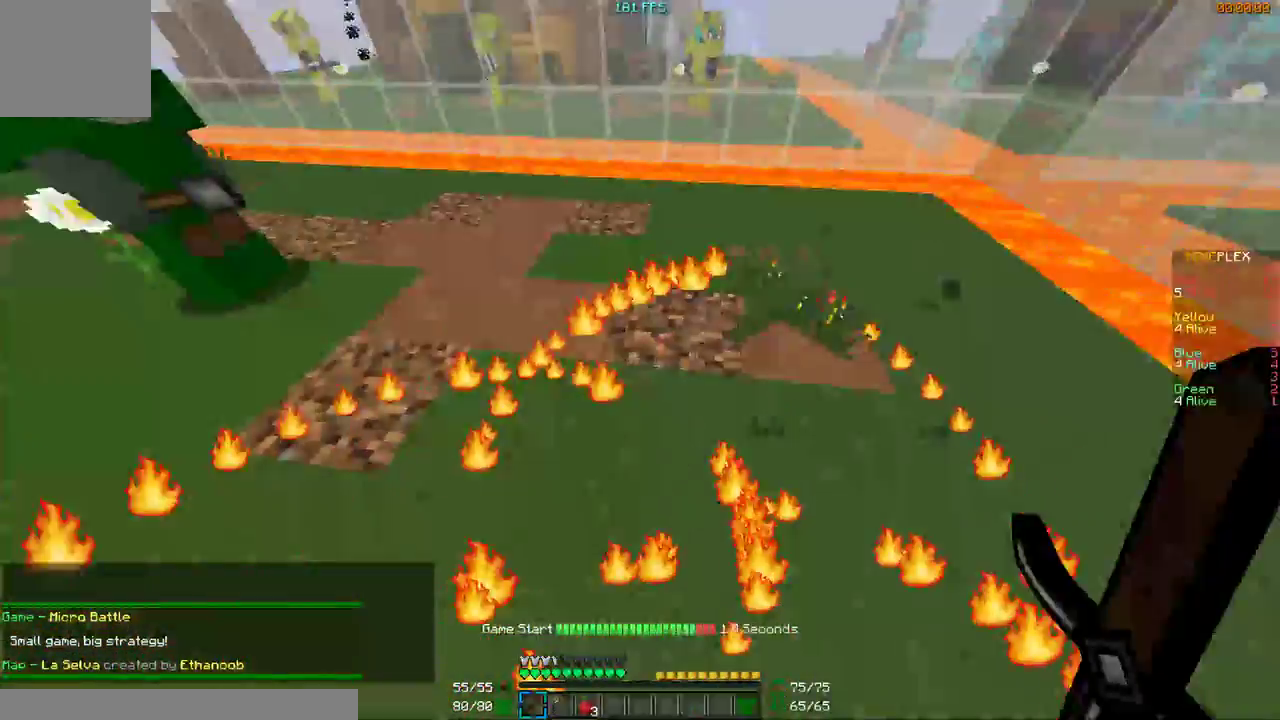
{"keys": [], "mouse": ["left"], "events": [[300, "mouse_left", "down"]]}
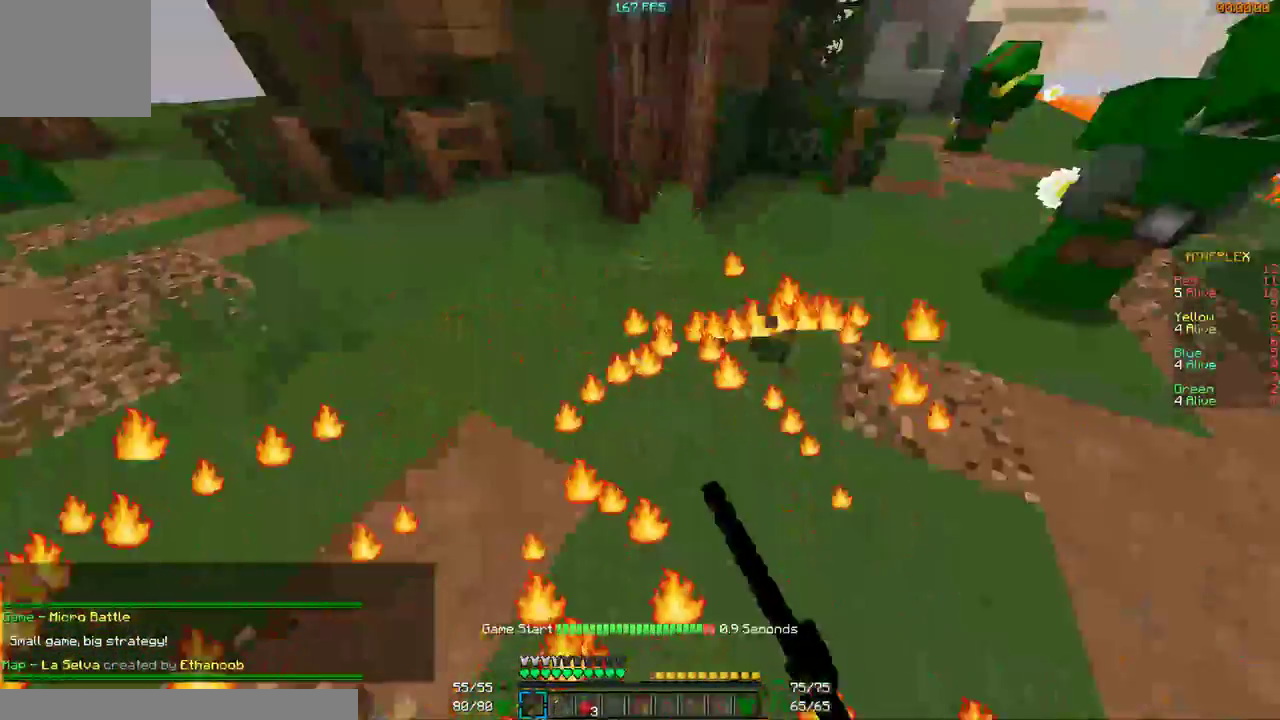
{"keys": [], "mouse": ["left"], "events": []}
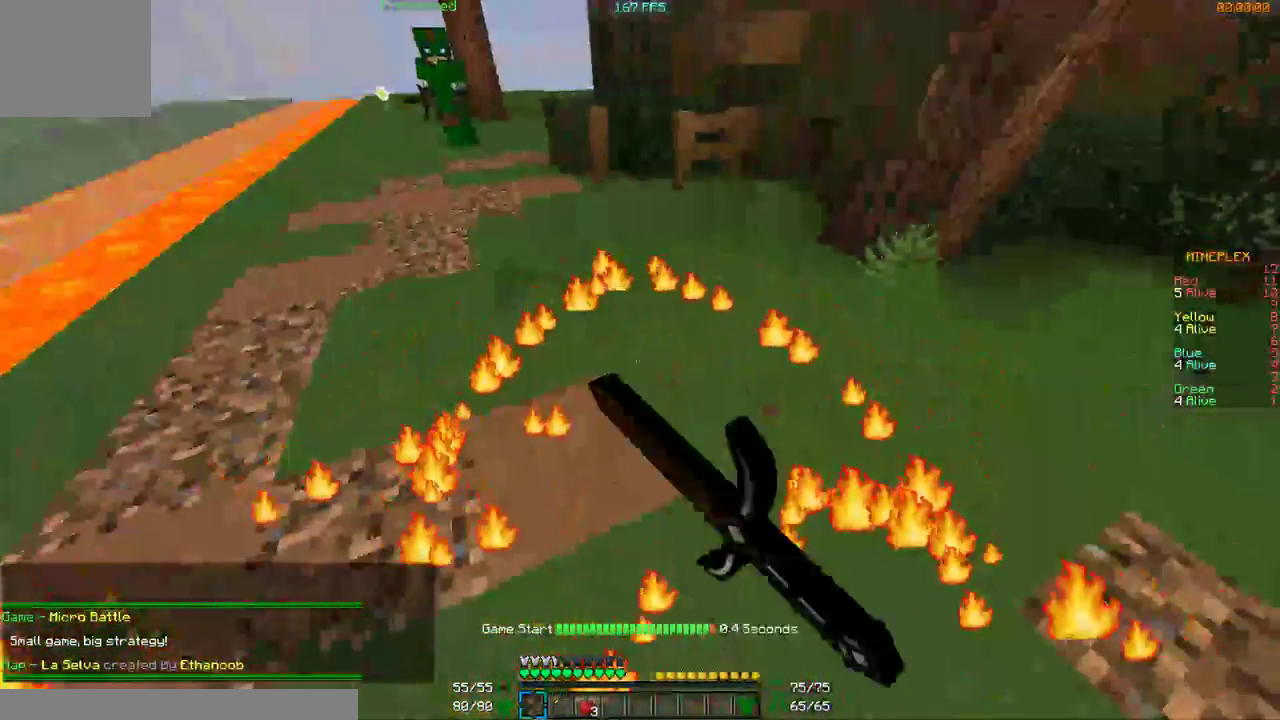
{"keys": ["w"], "mouse": ["left"], "events": [[100, "w", "down"]]}
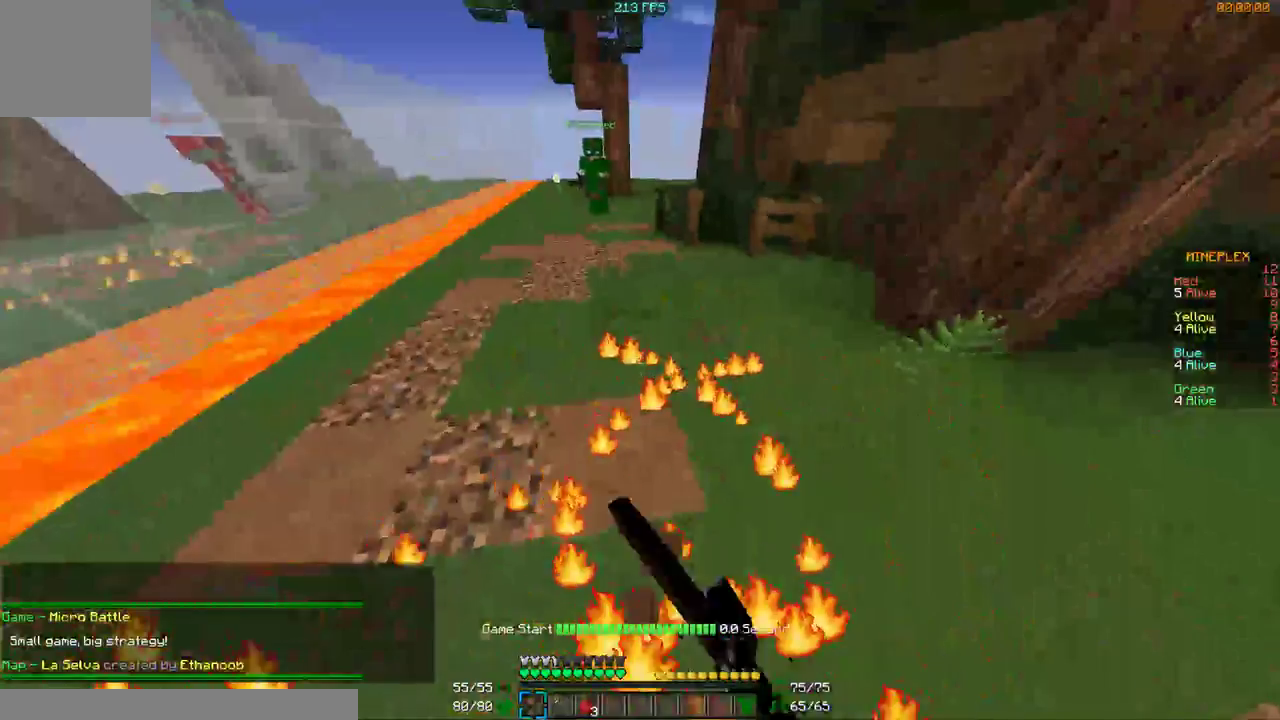
{"keys": ["w"], "mouse": ["left"], "events": [[67, "mouse_left", "up"], [367, "mouse_left", "down"]]}
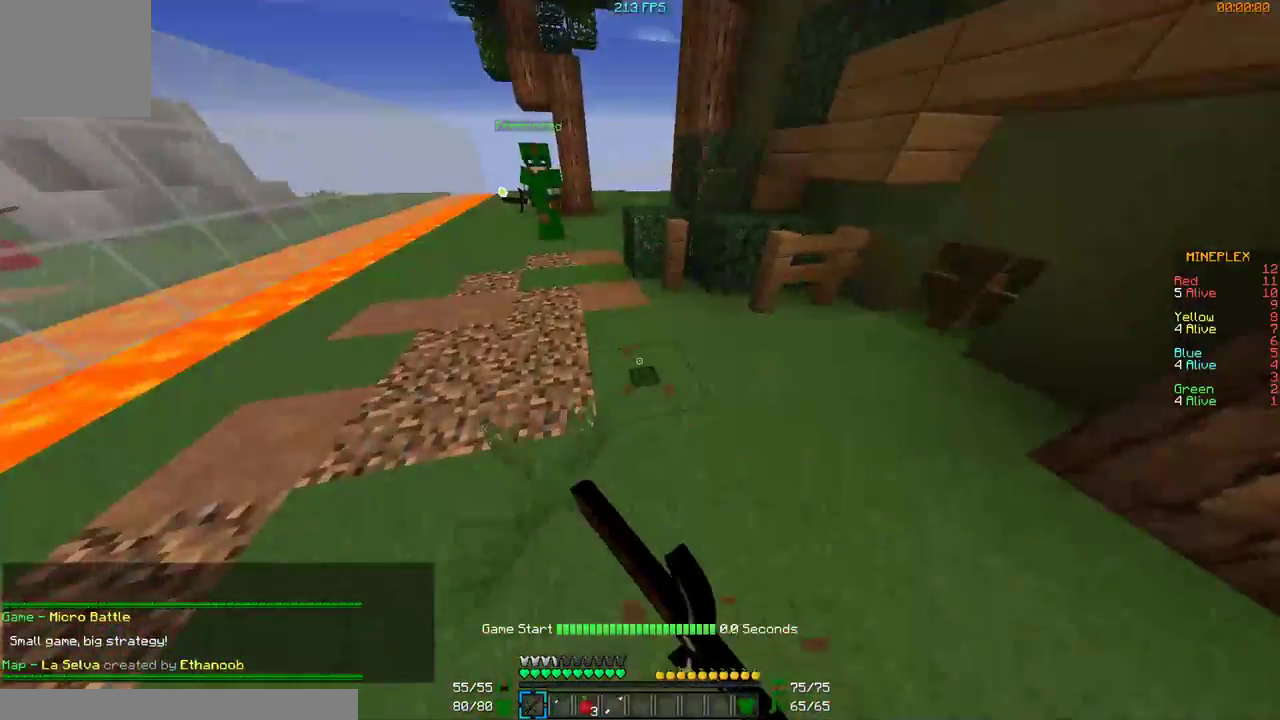
{"keys": [], "mouse": ["left"], "events": [[167, "w", "up"]]}
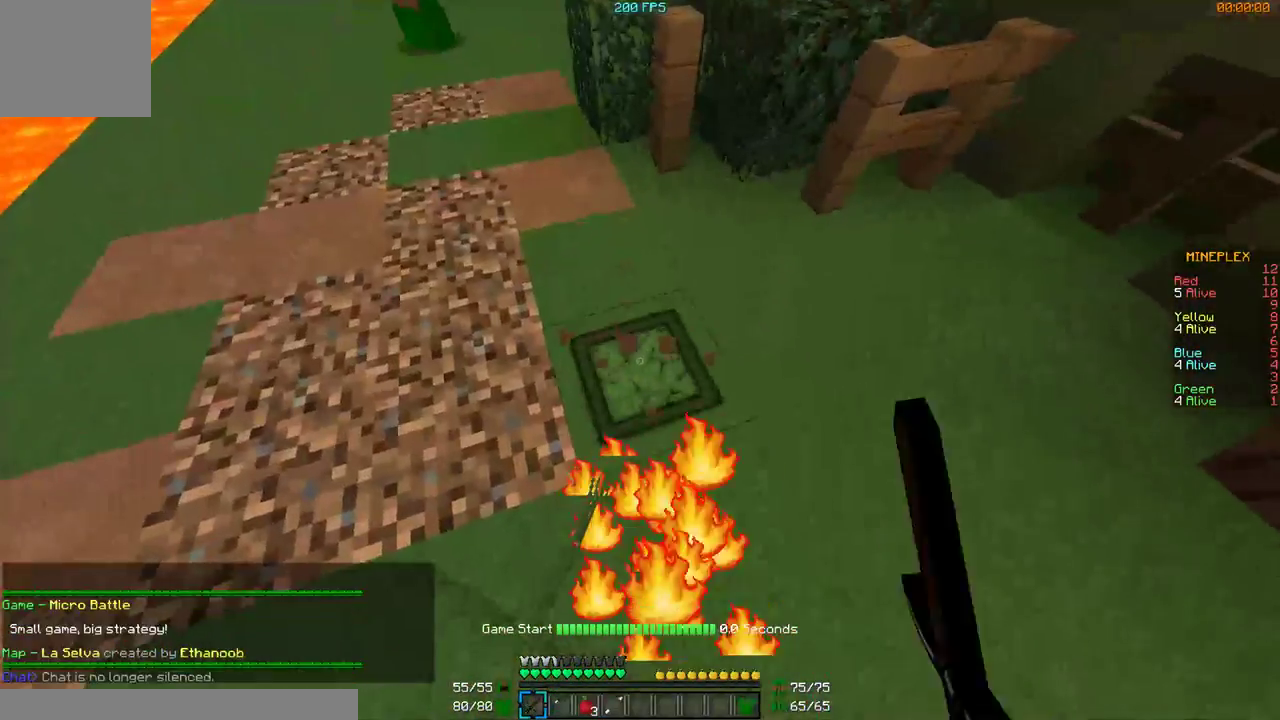
{"keys": ["w"], "mouse": ["left"], "events": [[400, "w", "down"]]}
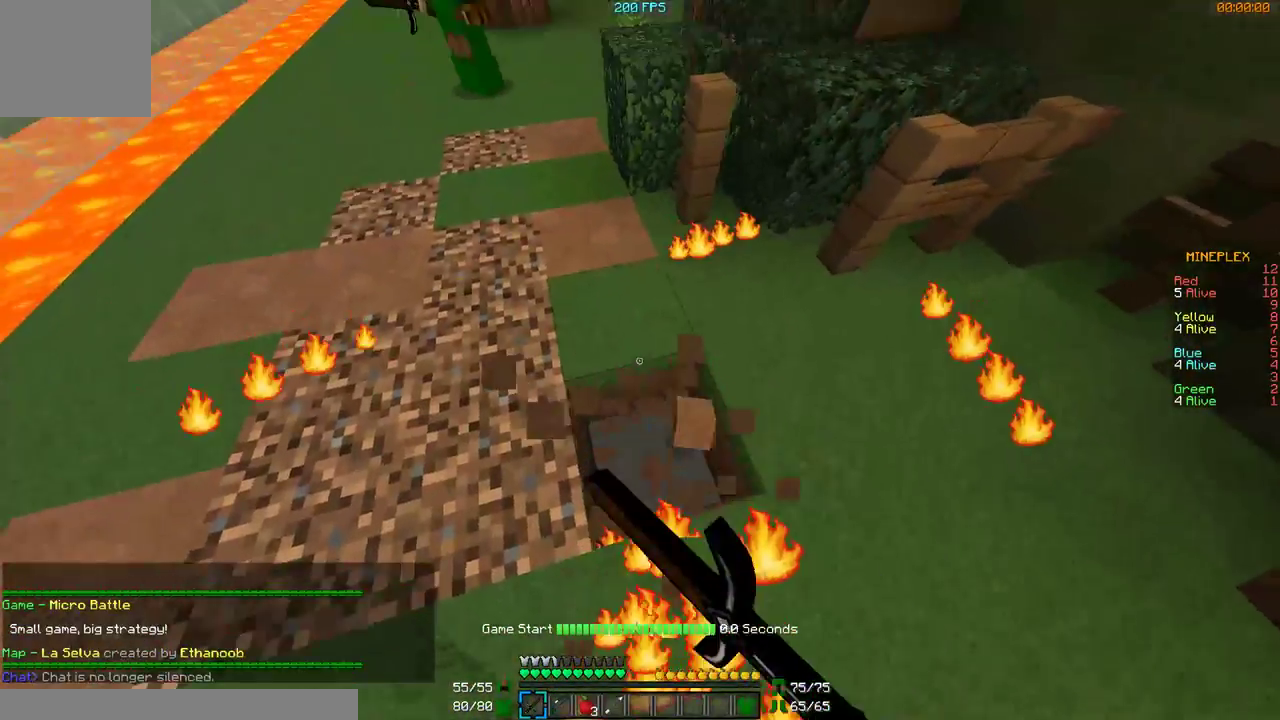
{"keys": [], "mouse": ["left"], "events": [[67, "a", "down"], [167, "a", "up"], [200, "w", "up"]]}
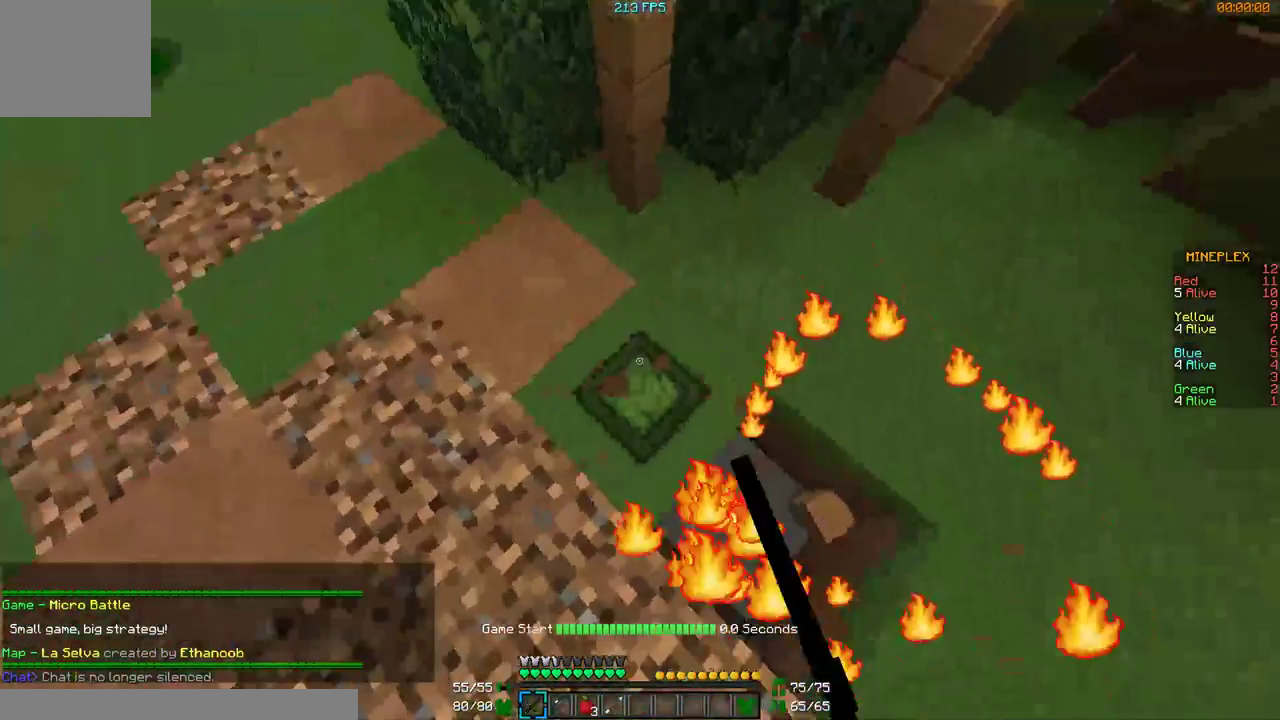
{"keys": [], "mouse": ["left"], "events": []}
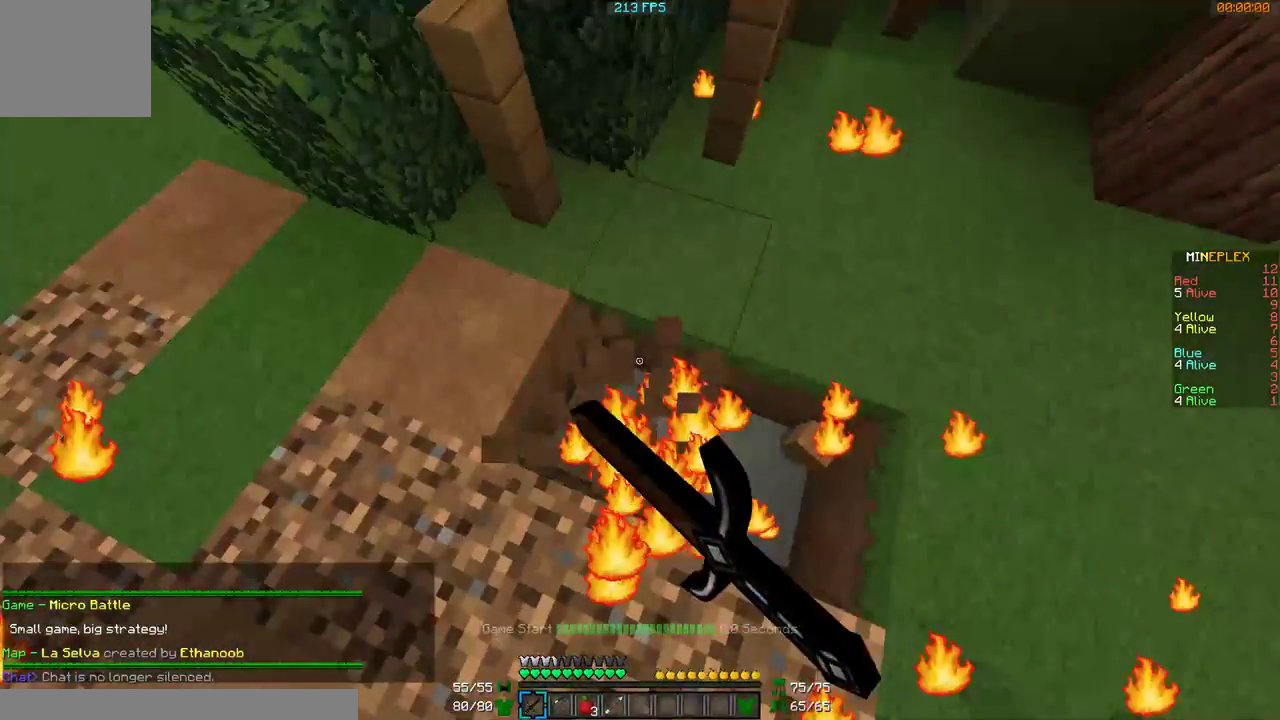
{"keys": [], "mouse": ["left"], "events": []}
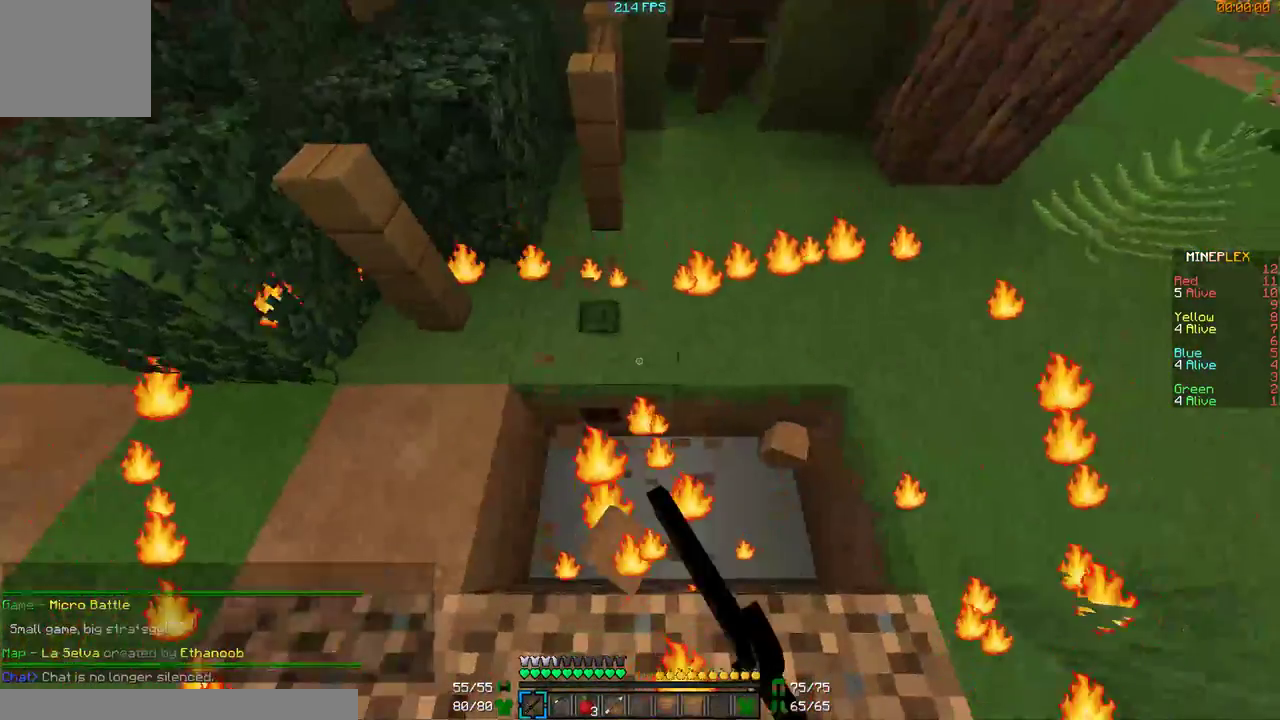
{"keys": [], "mouse": ["left"], "events": []}
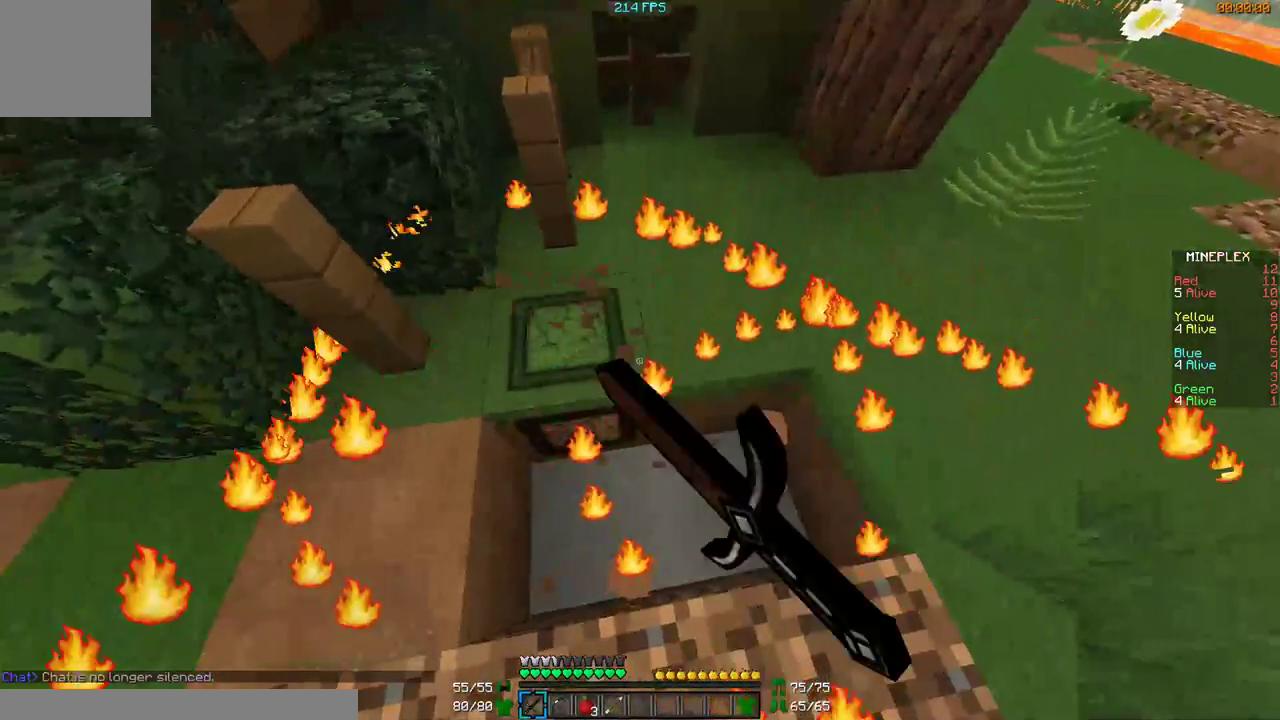
{"keys": [], "mouse": ["left"], "events": [[300, "a", "down"], [467, "a", "up"]]}
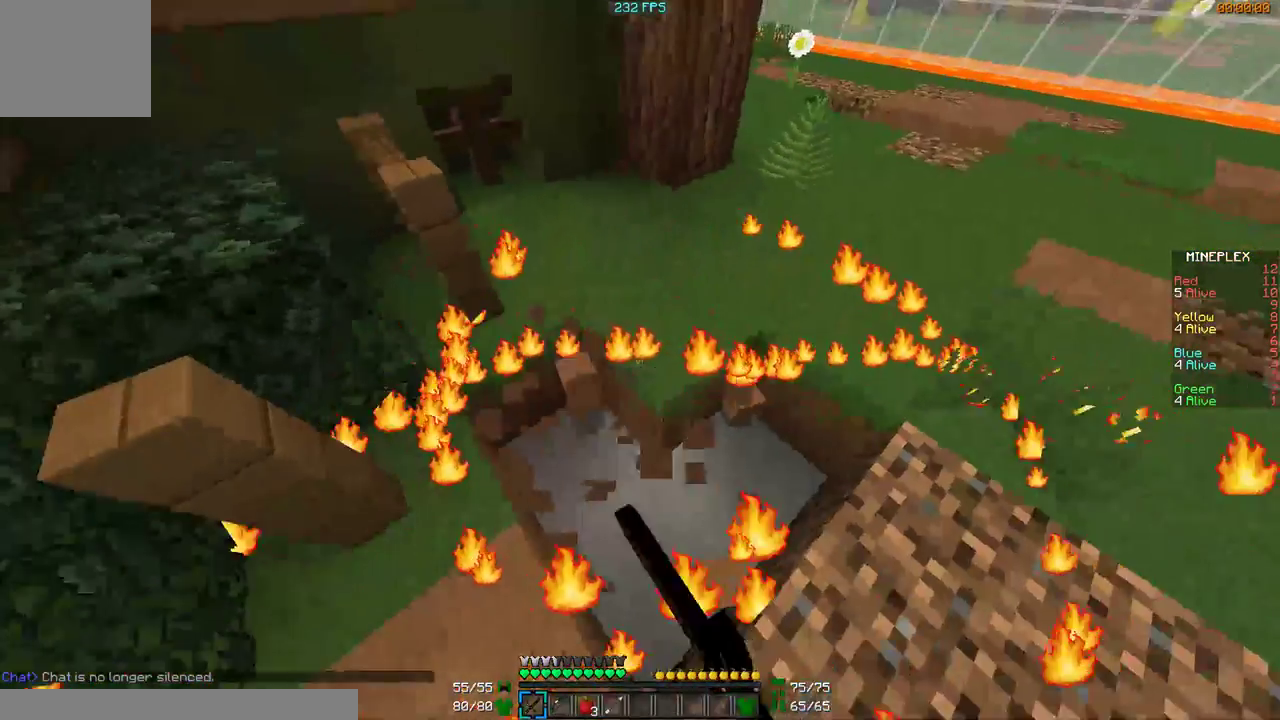
{"keys": [], "mouse": ["left"], "events": []}
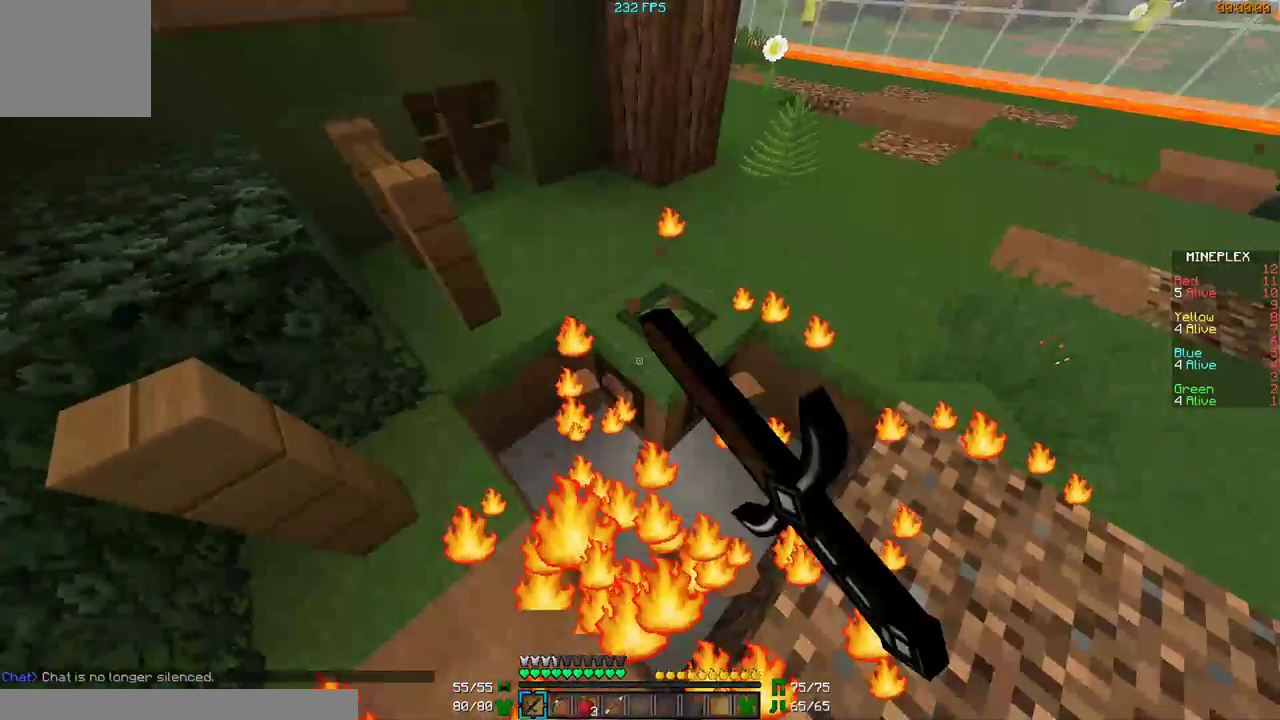
{"keys": [], "mouse": ["left"], "events": []}